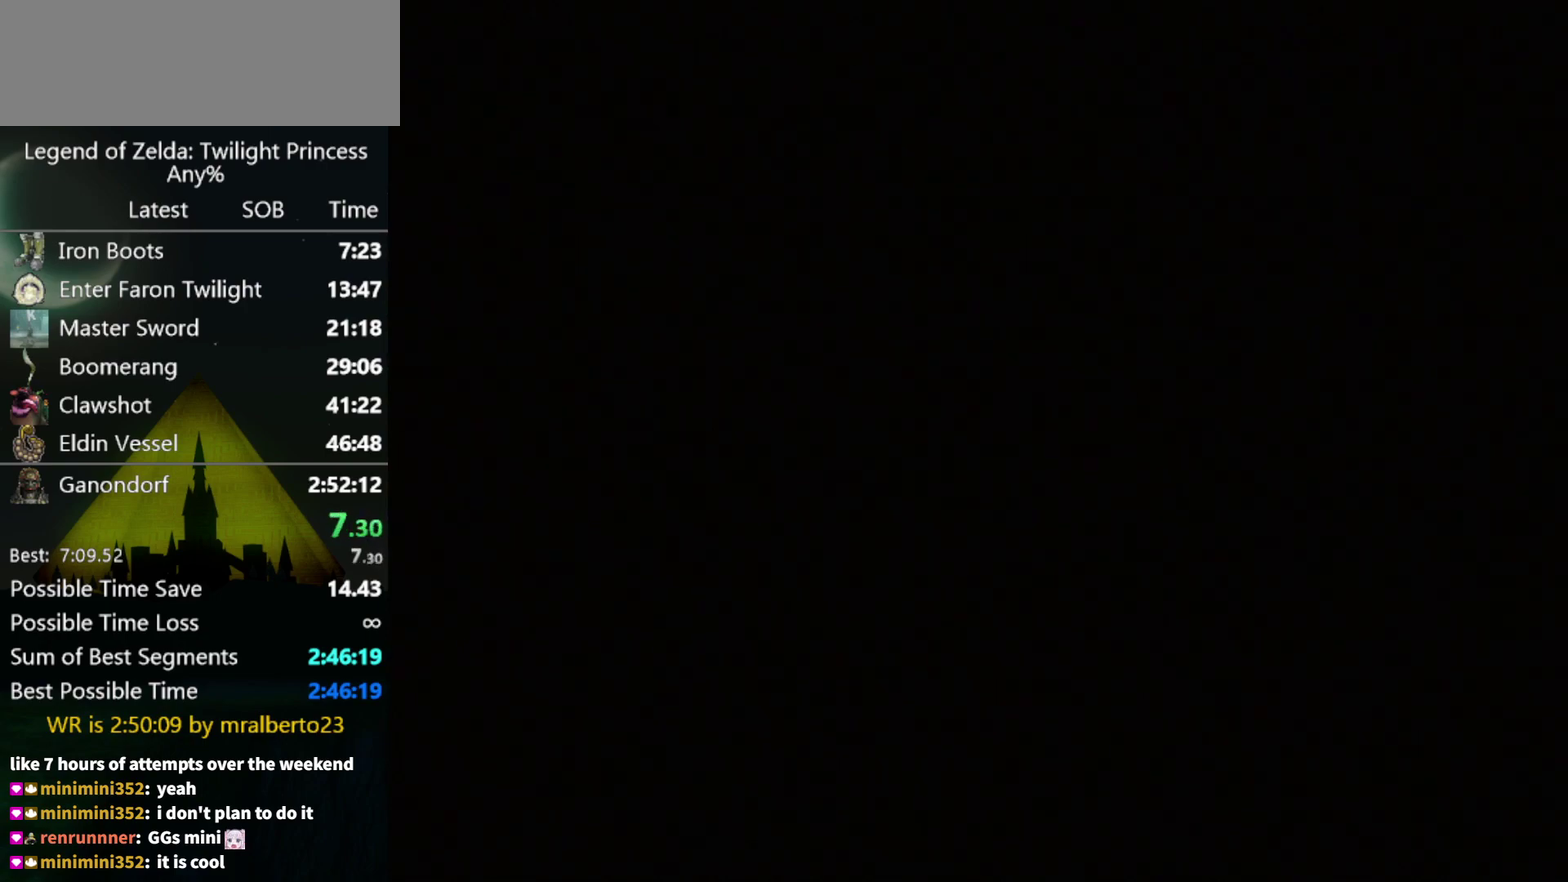
Gameplay with a controller (Nintendo layout); each line is a JSON object with the inputs held at the frame after it. "events" lists button and stick changes between this image and that frame as [ms after this image, input, new state], when the widget could be followed in between. Not read: L3 R3.
{"buttons": [], "left_stick": "up-right", "right_stick": "center", "events": [[300, "left_stick", "up-right"]]}
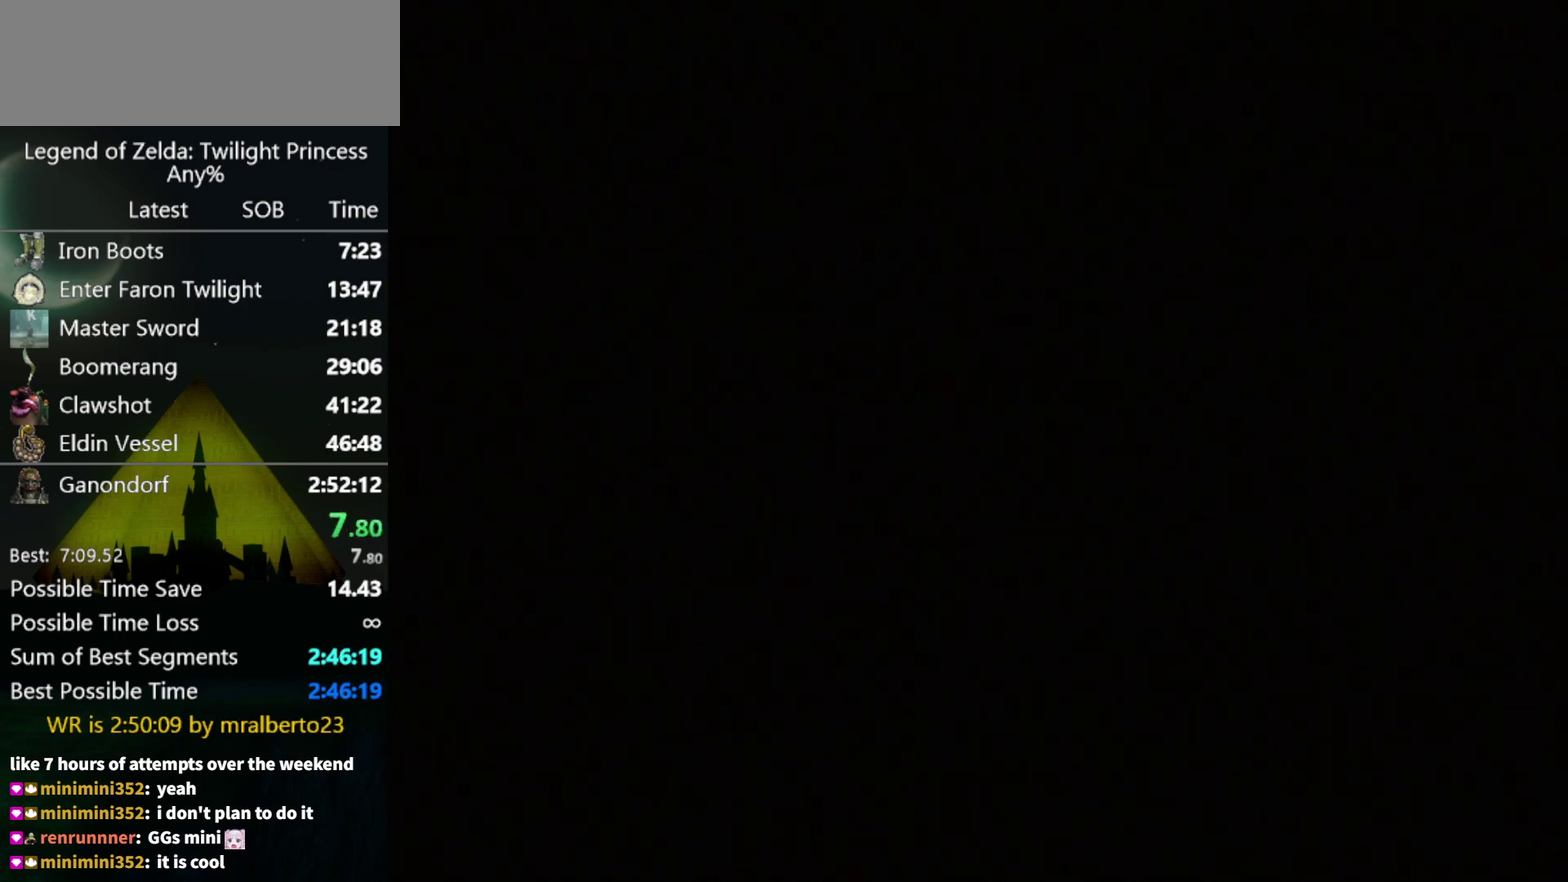
{"buttons": [], "left_stick": "up-right", "right_stick": "center", "events": []}
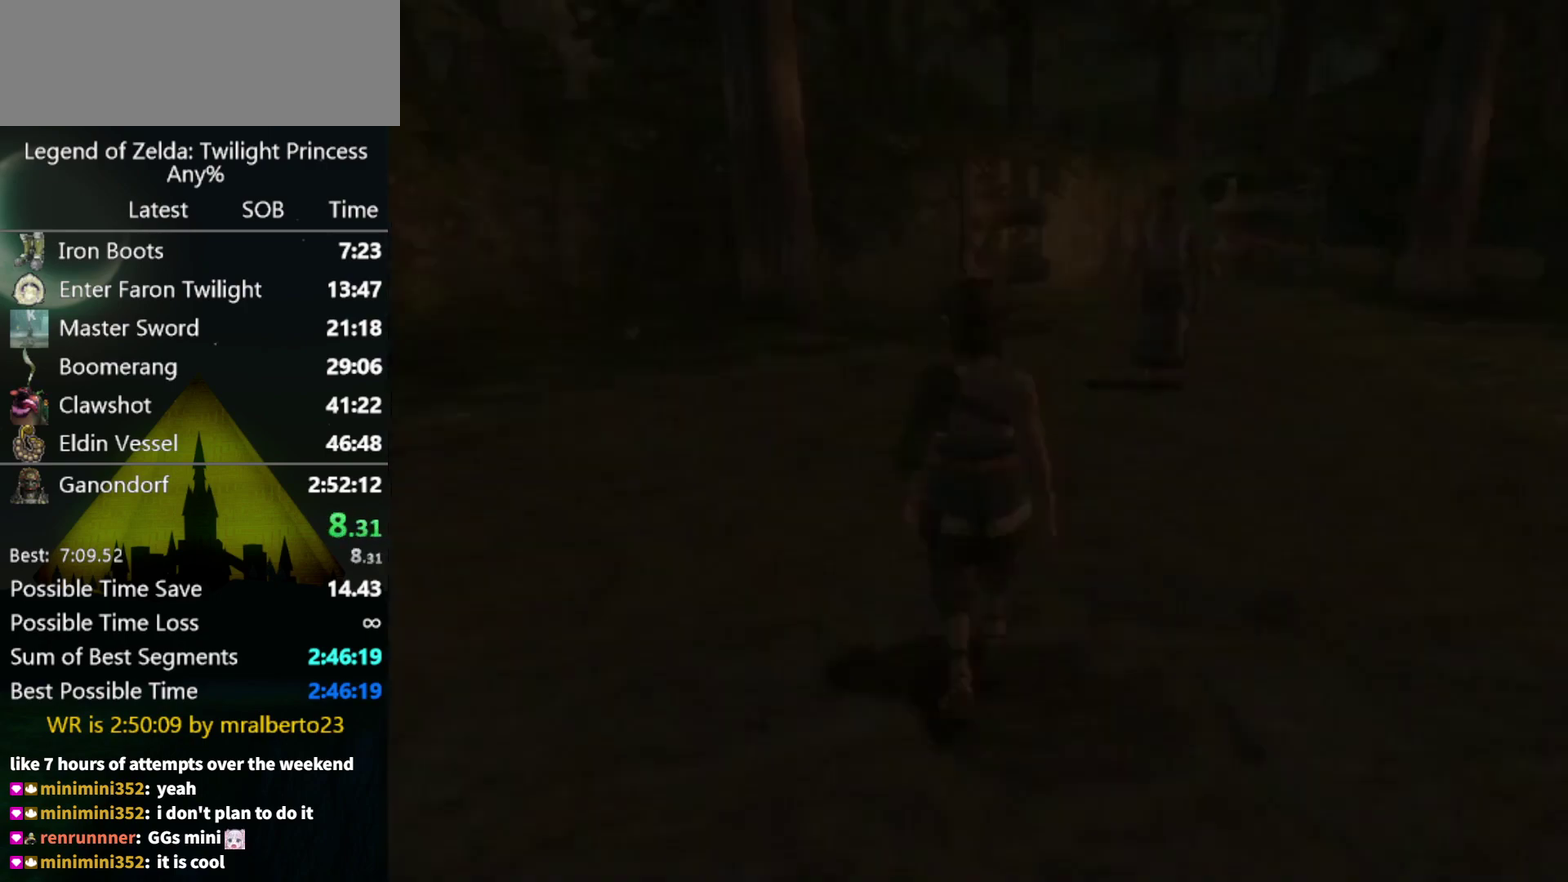
{"buttons": [], "left_stick": "up-right", "right_stick": "center", "events": []}
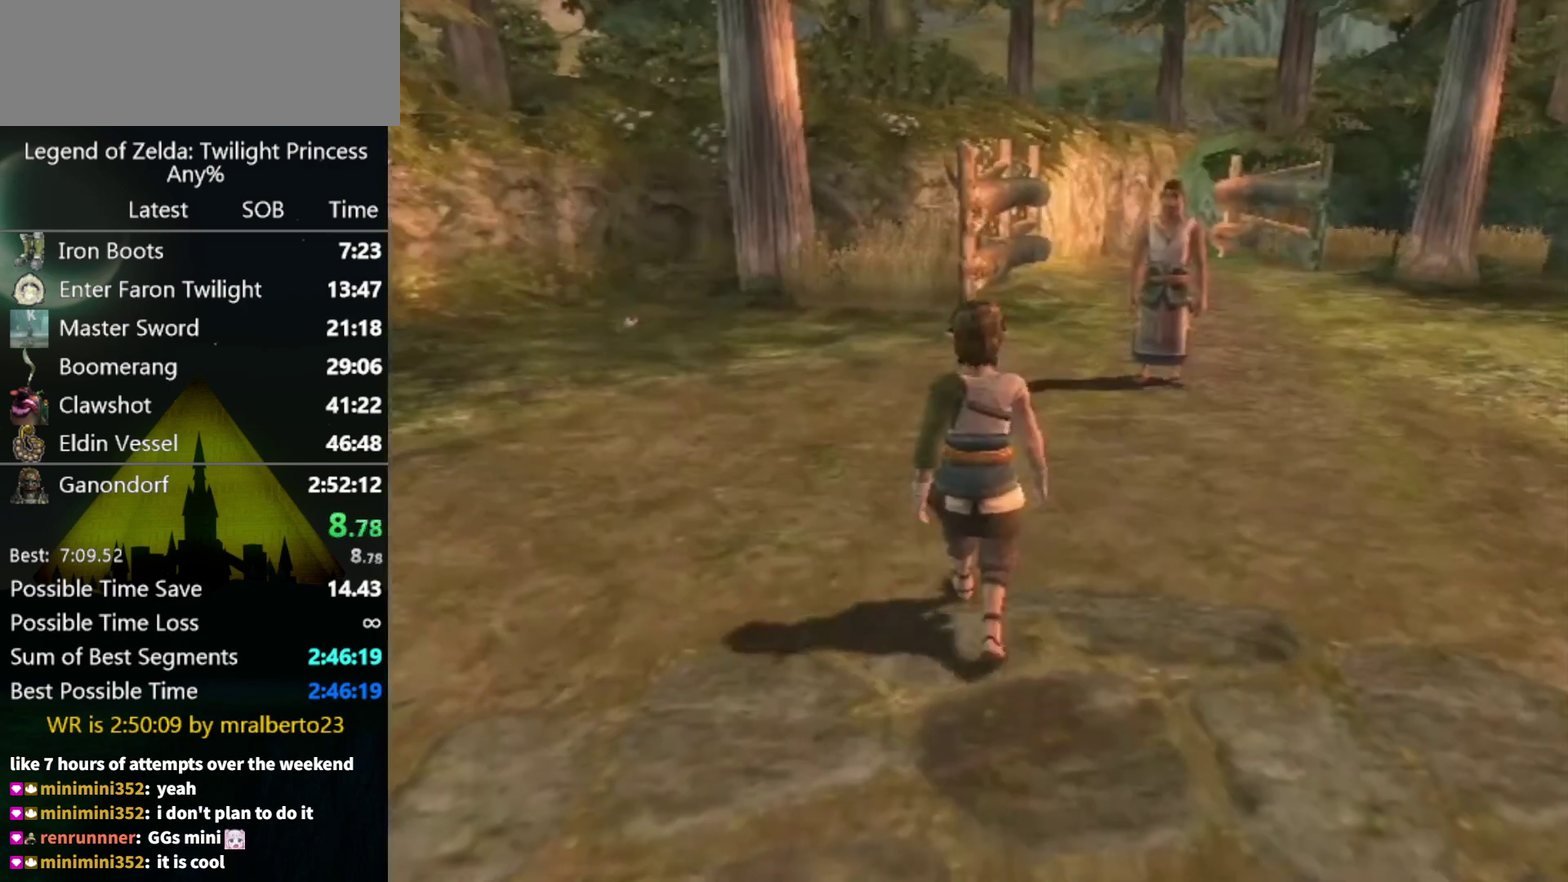
{"buttons": [], "left_stick": "up-right", "right_stick": "center", "events": []}
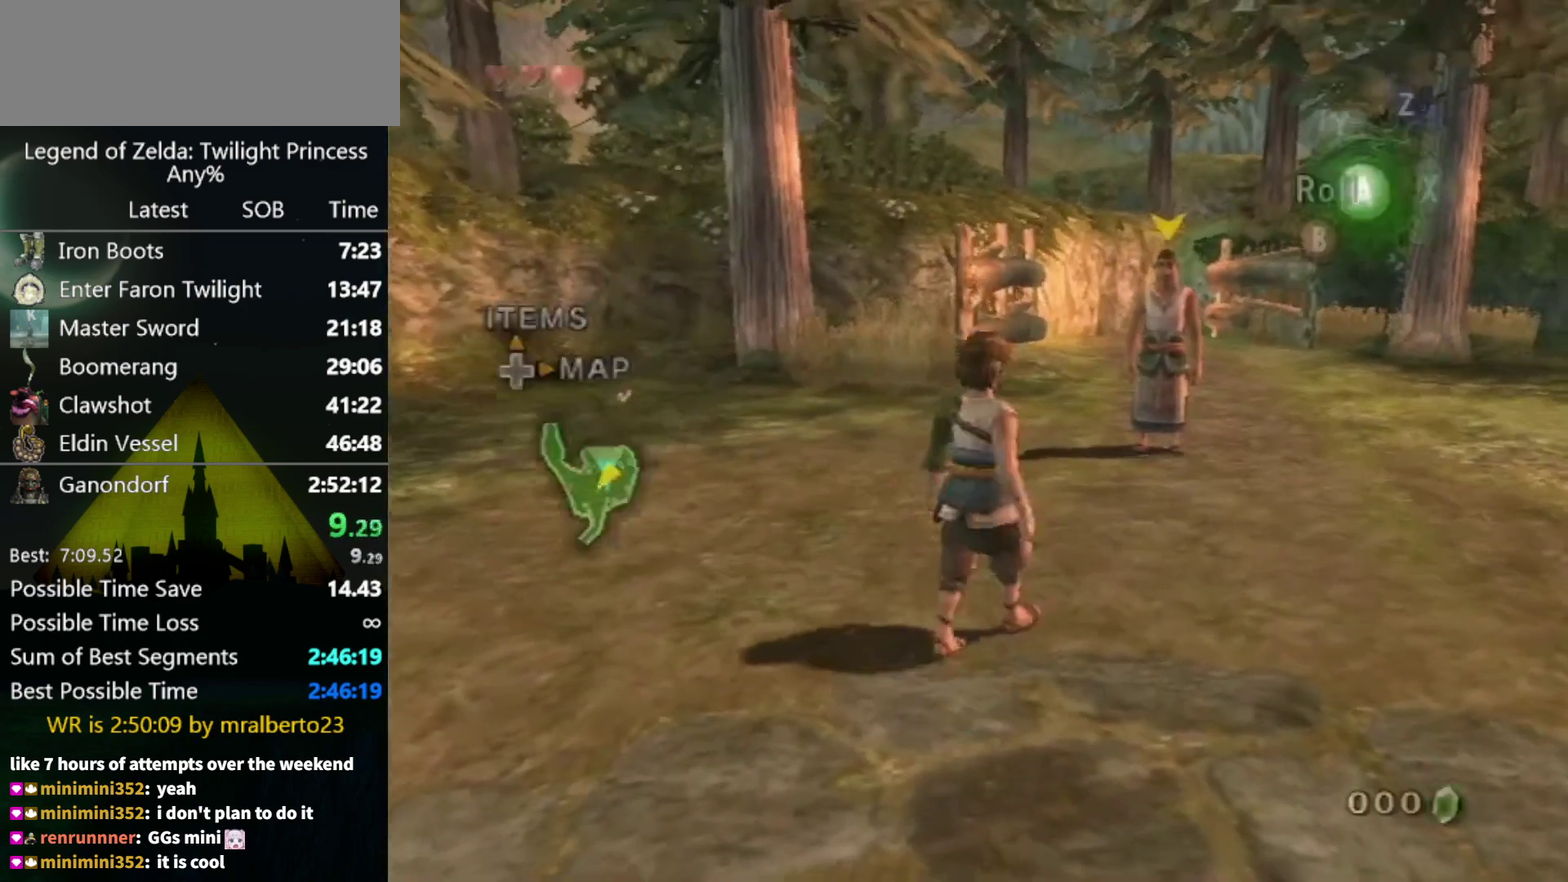
{"buttons": [], "left_stick": "up-right", "right_stick": "center", "events": [[100, "left_stick", "right"], [400, "A", "down"], [500, "A", "up"], [500, "left_stick", "up-right"]]}
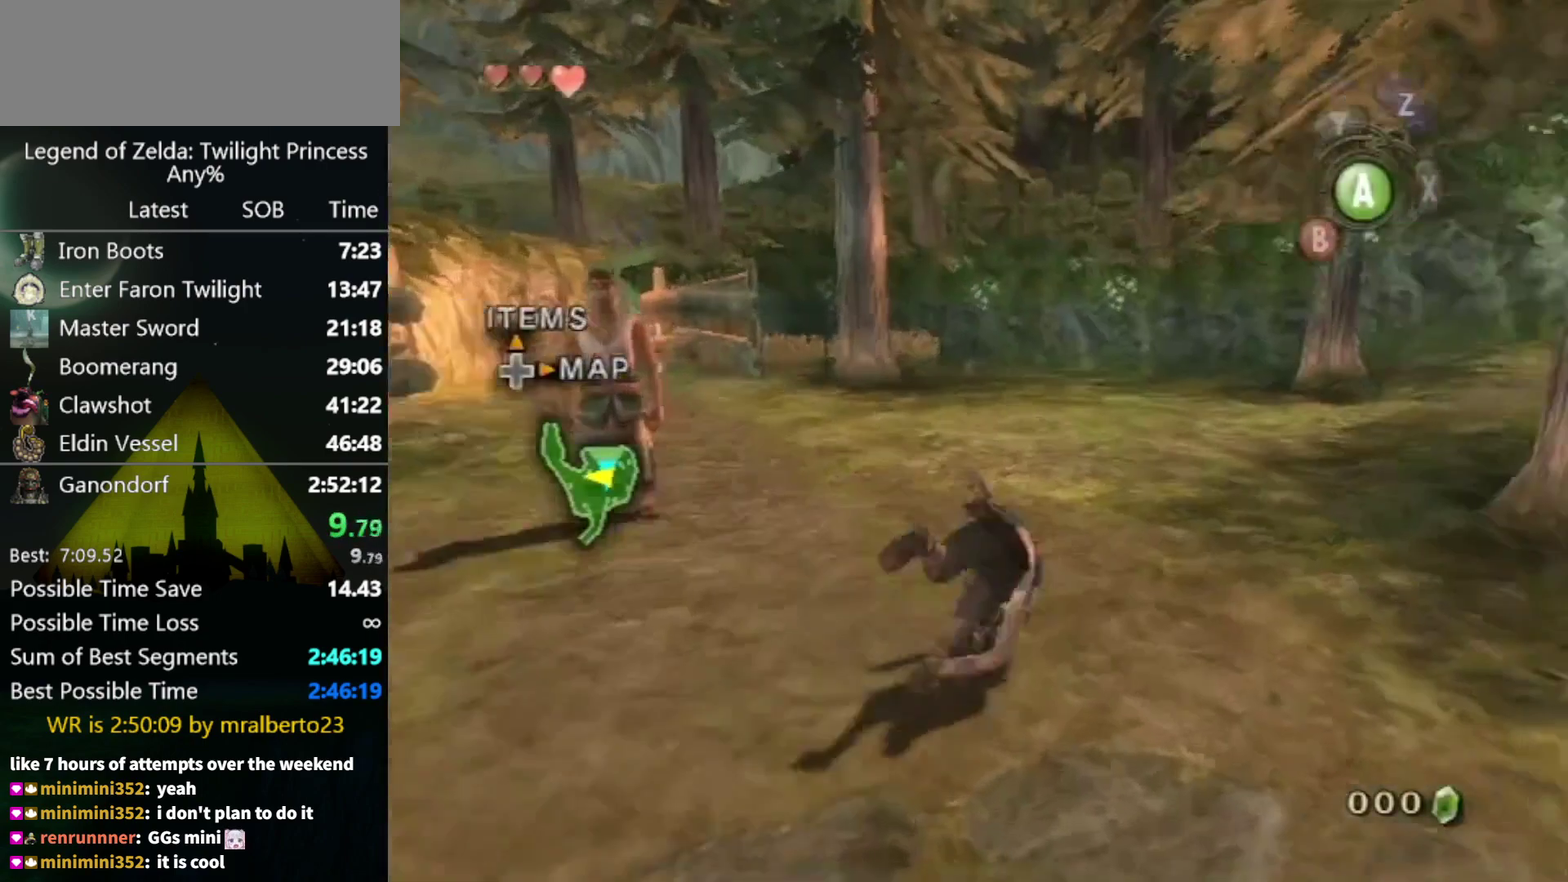
{"buttons": [], "left_stick": "up-right", "right_stick": "center", "events": []}
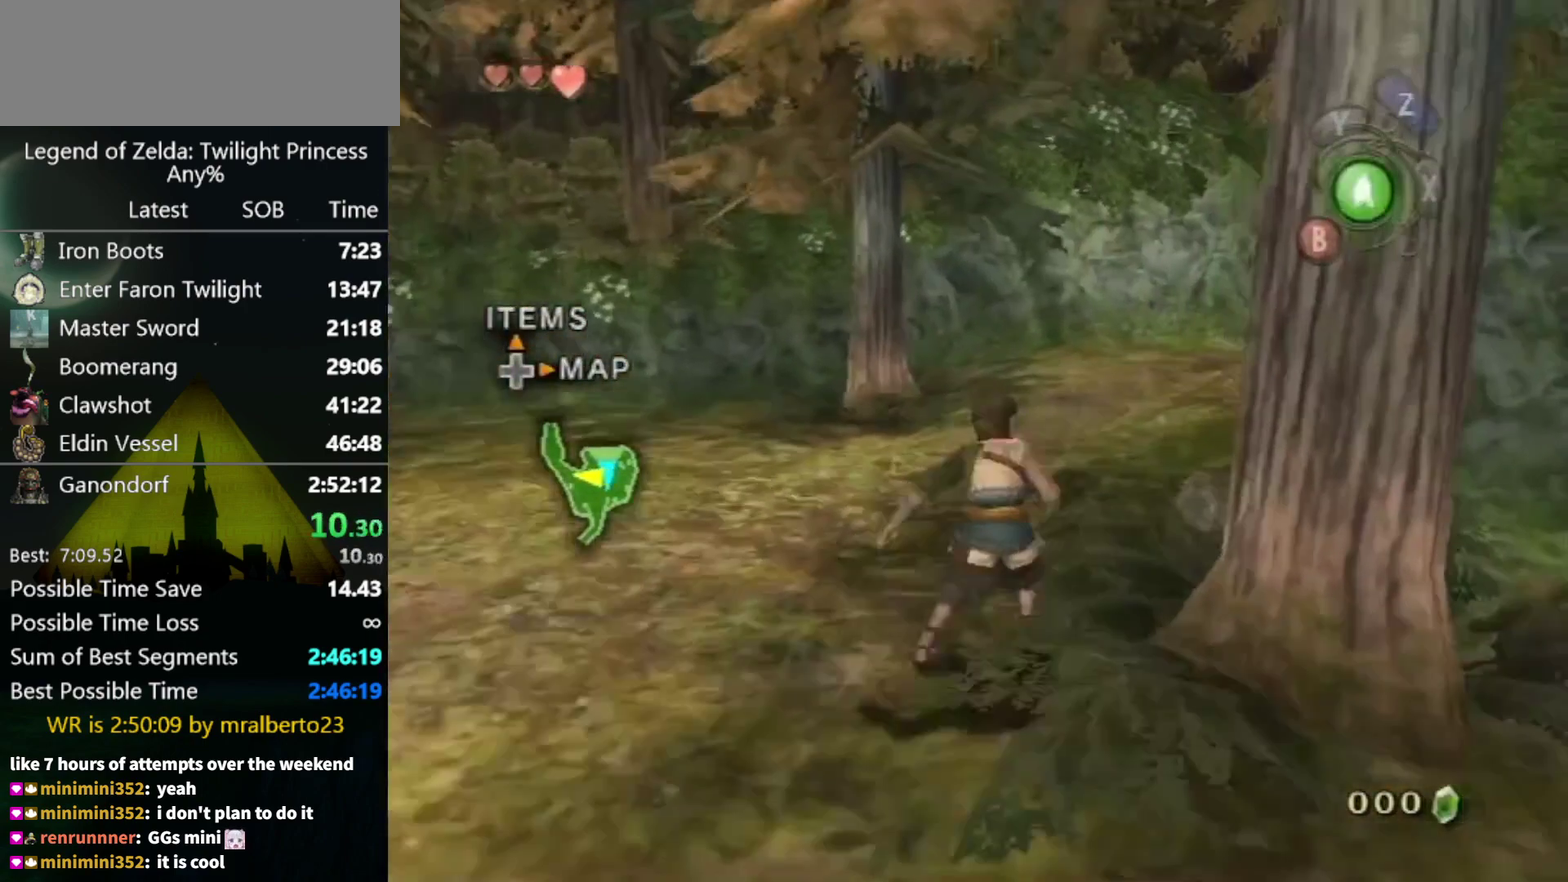
{"buttons": [], "left_stick": "up-right", "right_stick": "center", "events": [[200, "A", "down"], [267, "A", "up"], [267, "left_stick", "up"], [400, "left_stick", "up-right"]]}
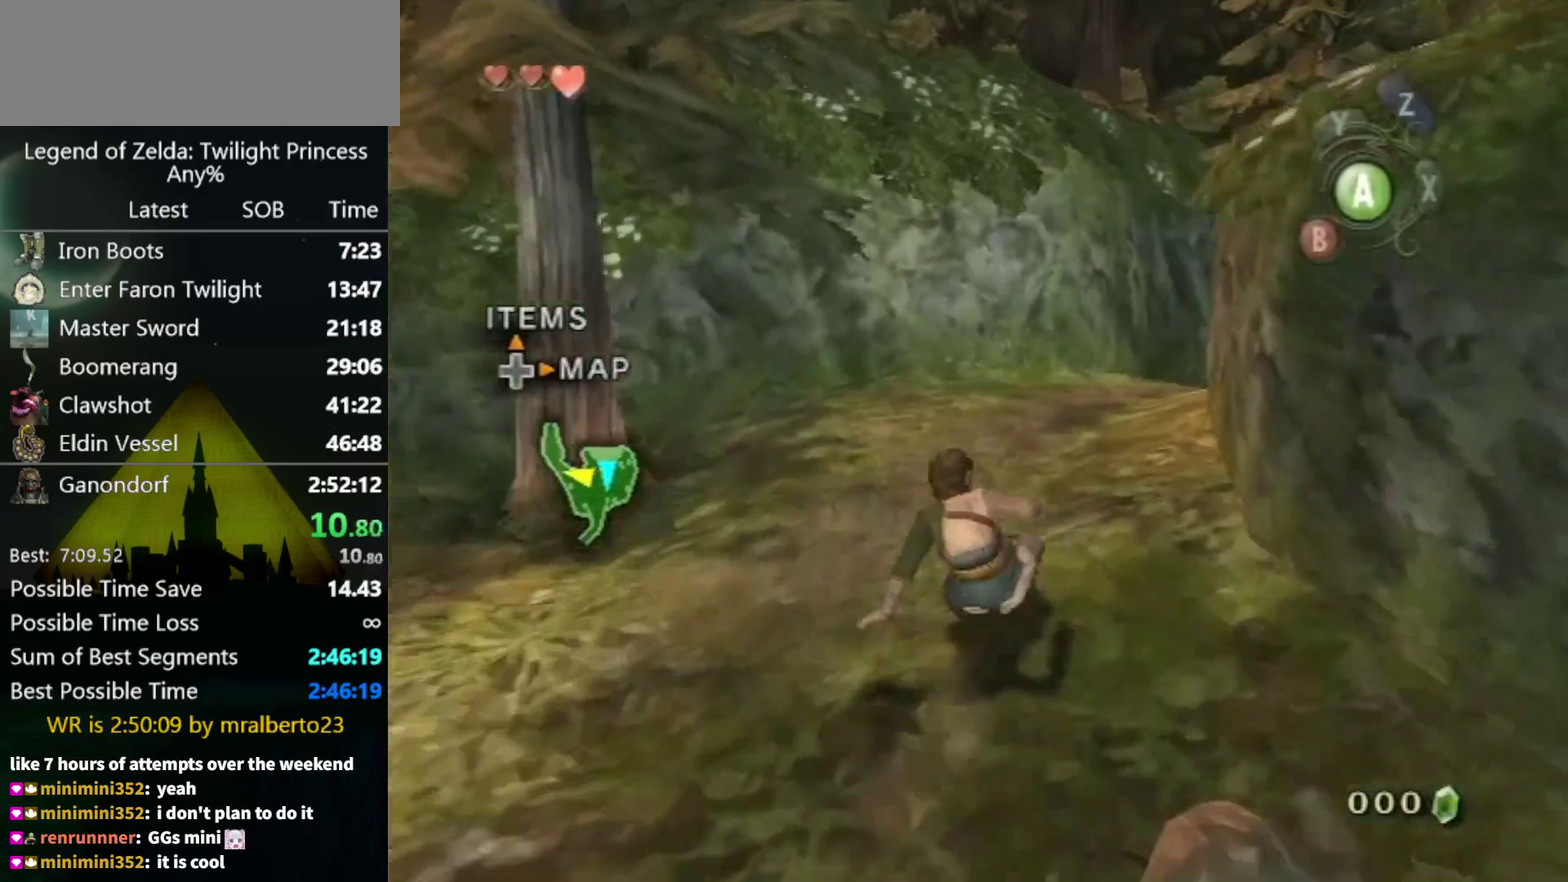
{"buttons": [], "left_stick": "up-right", "right_stick": "center", "events": [[233, "A", "down"], [267, "left_stick", "up"], [300, "A", "up"], [367, "A", "down"], [433, "A", "up"], [433, "left_stick", "up-right"]]}
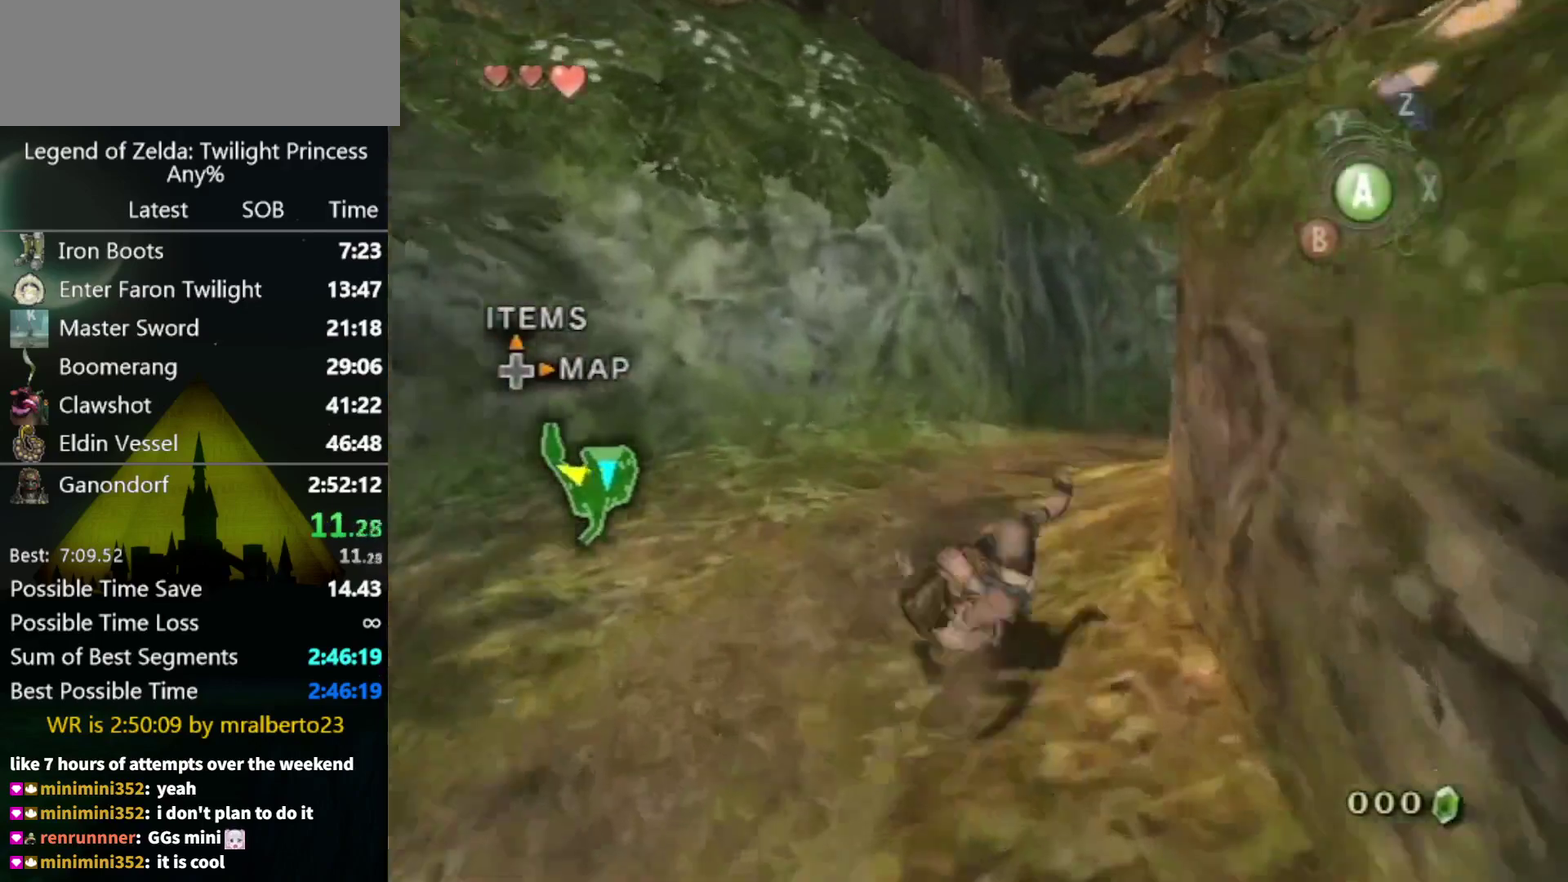
{"buttons": ["A"], "left_stick": "up", "right_stick": "center", "events": [[267, "left_stick", "up"], [467, "A", "down"]]}
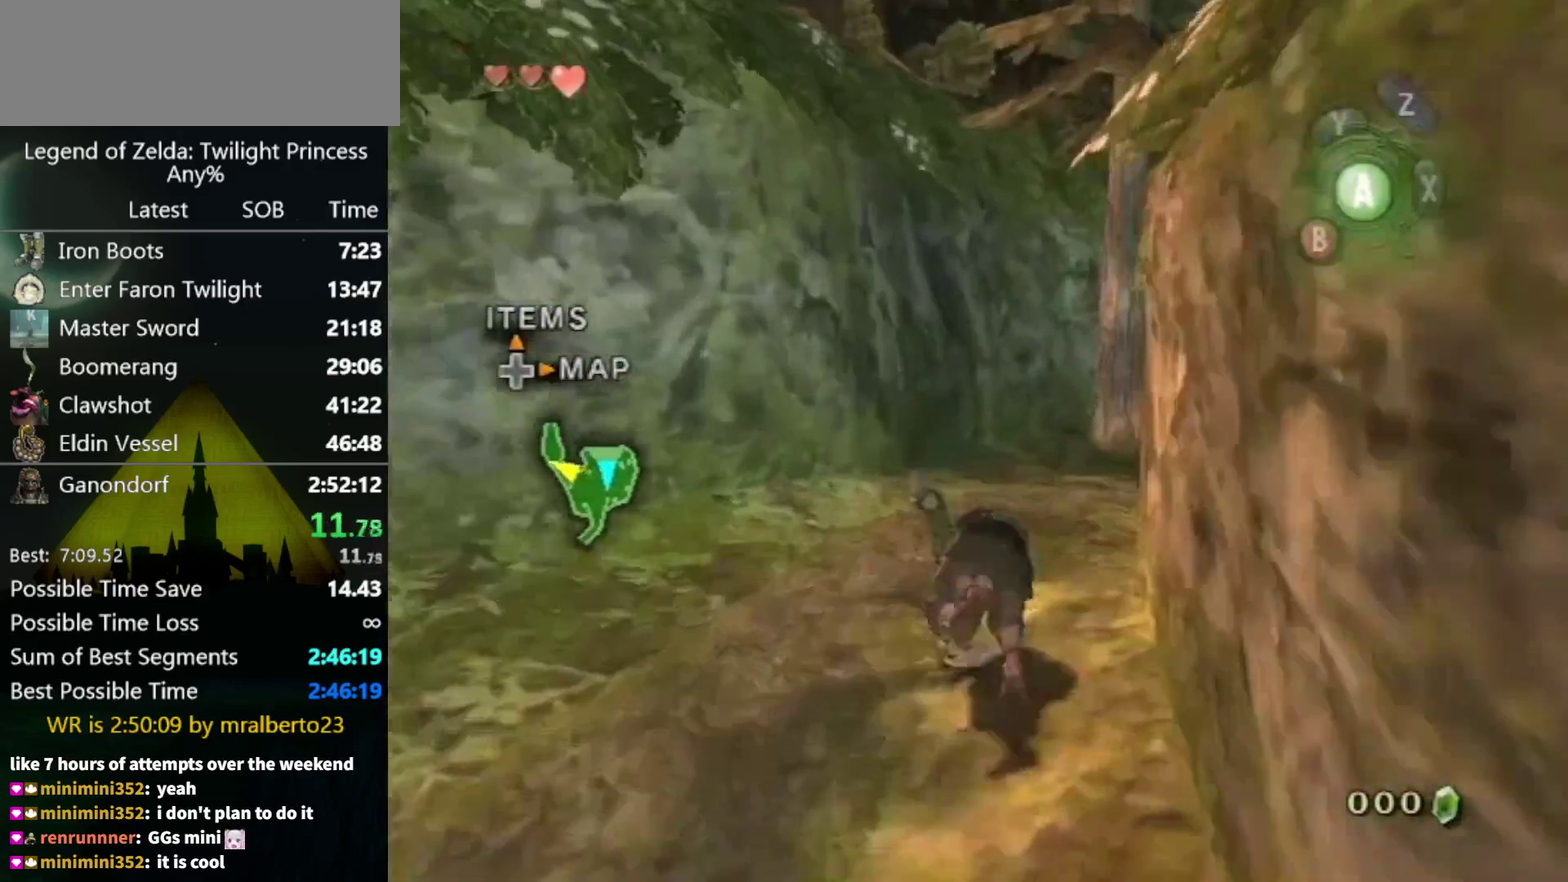
{"buttons": [], "left_stick": "up", "right_stick": "center", "events": [[33, "A", "up"], [100, "right_stick", "left"], [467, "right_stick", "center"]]}
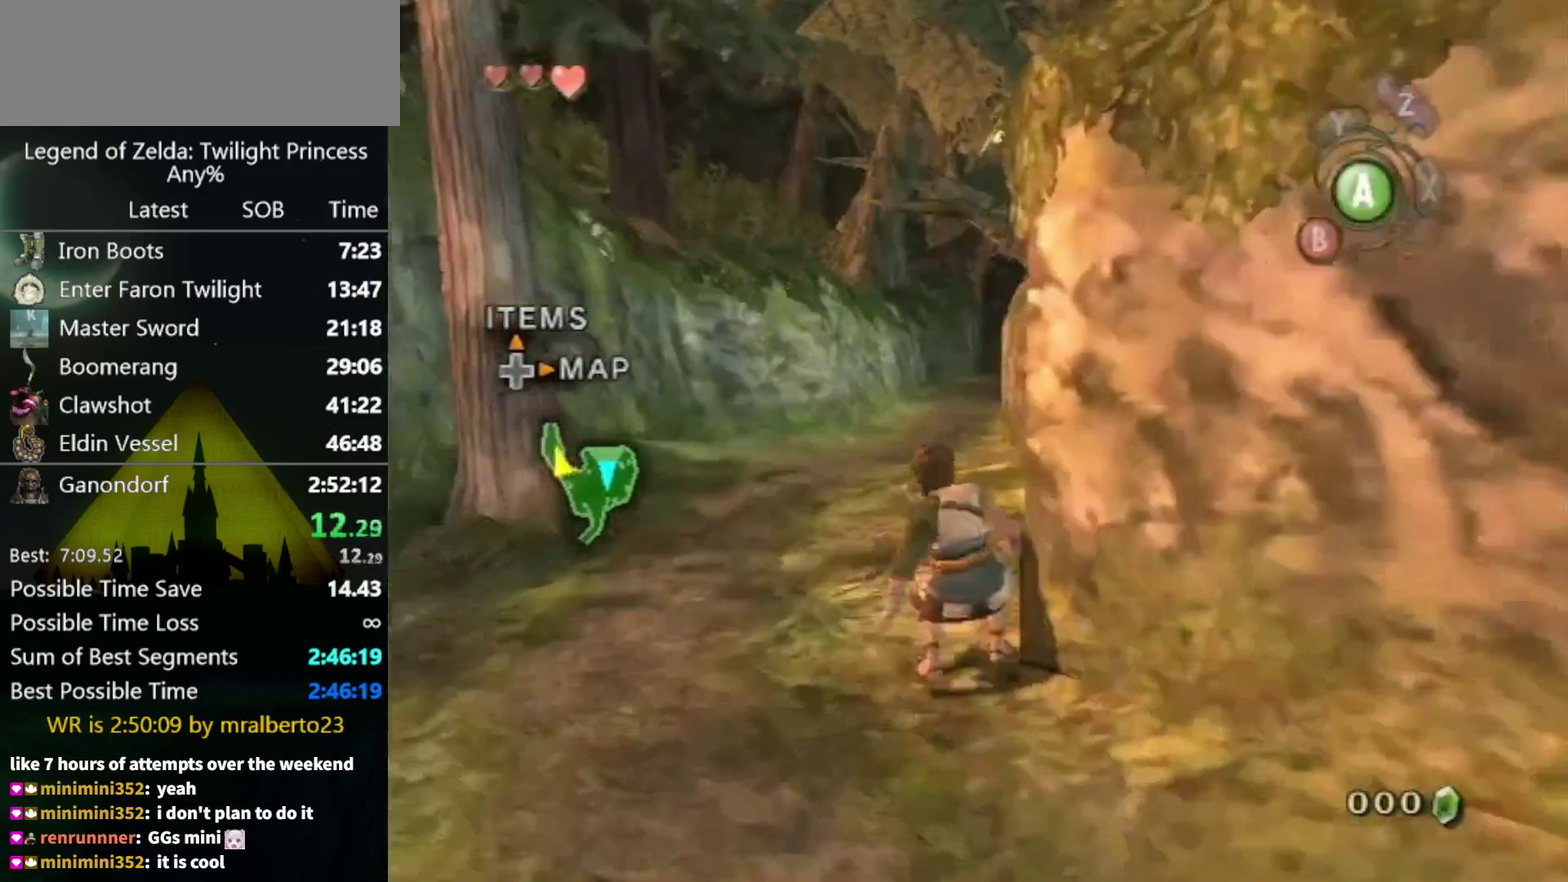
{"buttons": [], "left_stick": "up", "right_stick": "center", "events": [[133, "A", "down"], [267, "A", "up"]]}
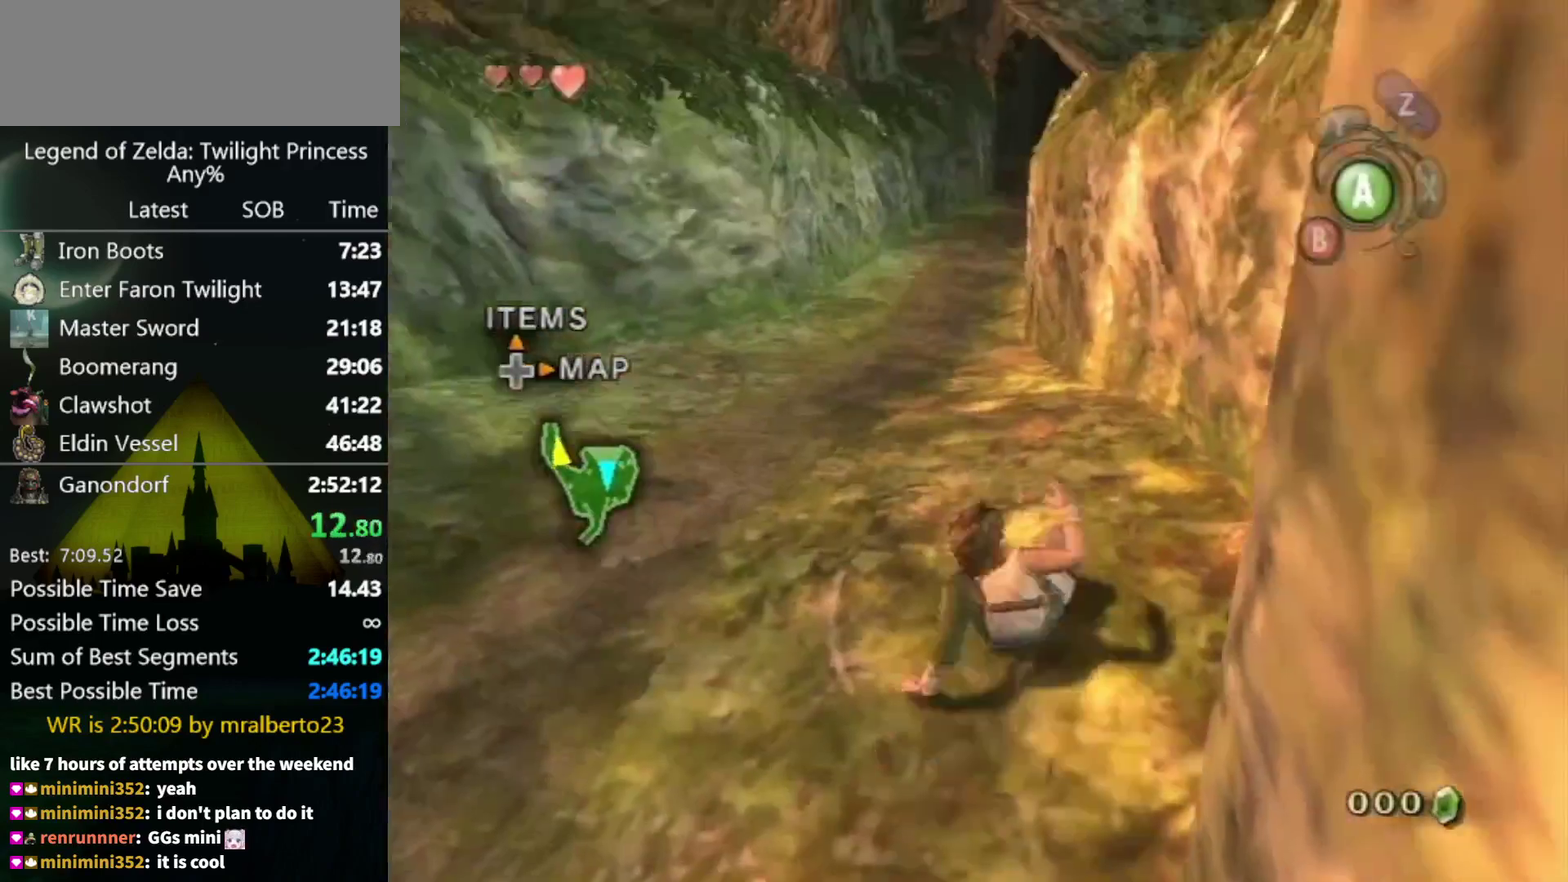
{"buttons": [], "left_stick": "up", "right_stick": "center", "events": [[300, "A", "down"], [367, "A", "up"]]}